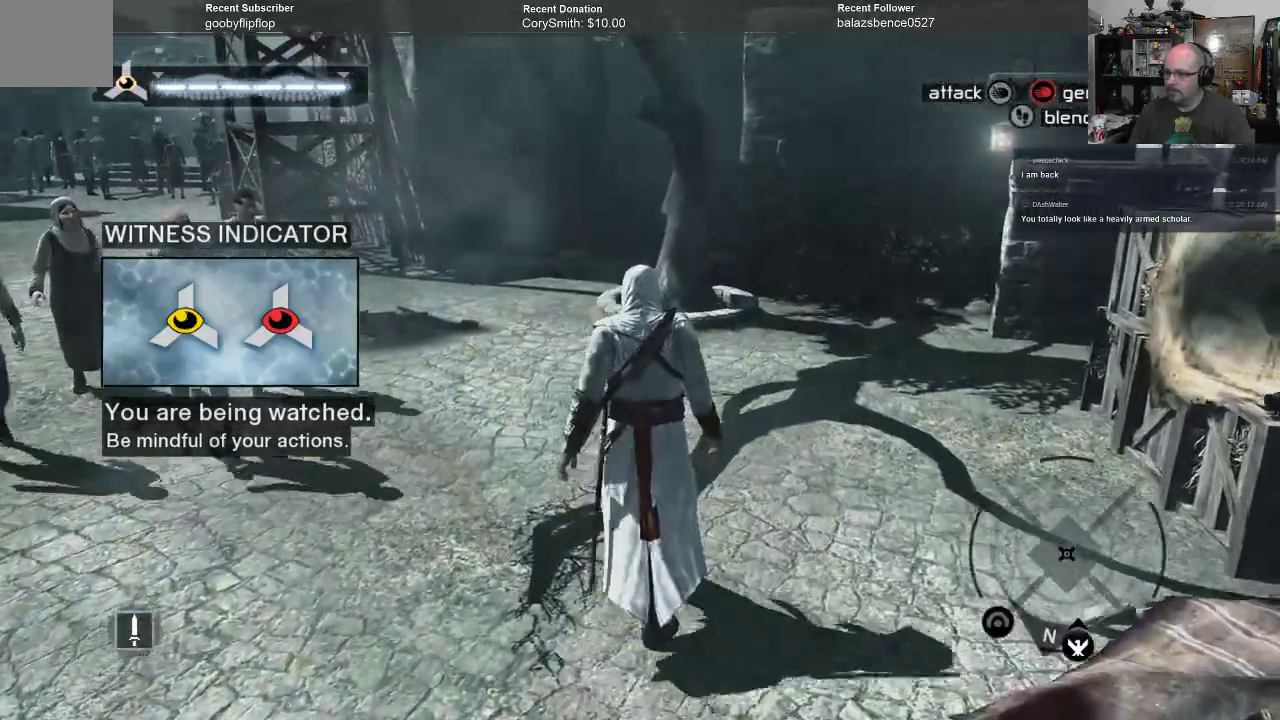
Gameplay with a controller (Xbox layout); each line is a JSON object with the inputs held at the frame after it. "events" lists button and stick changes between this image and that frame as [ms after this image, input, new state], when the widget could be followed in between. Not read: Z.
{"buttons": ["B"], "left_stick": "up", "right_stick": "center", "events": []}
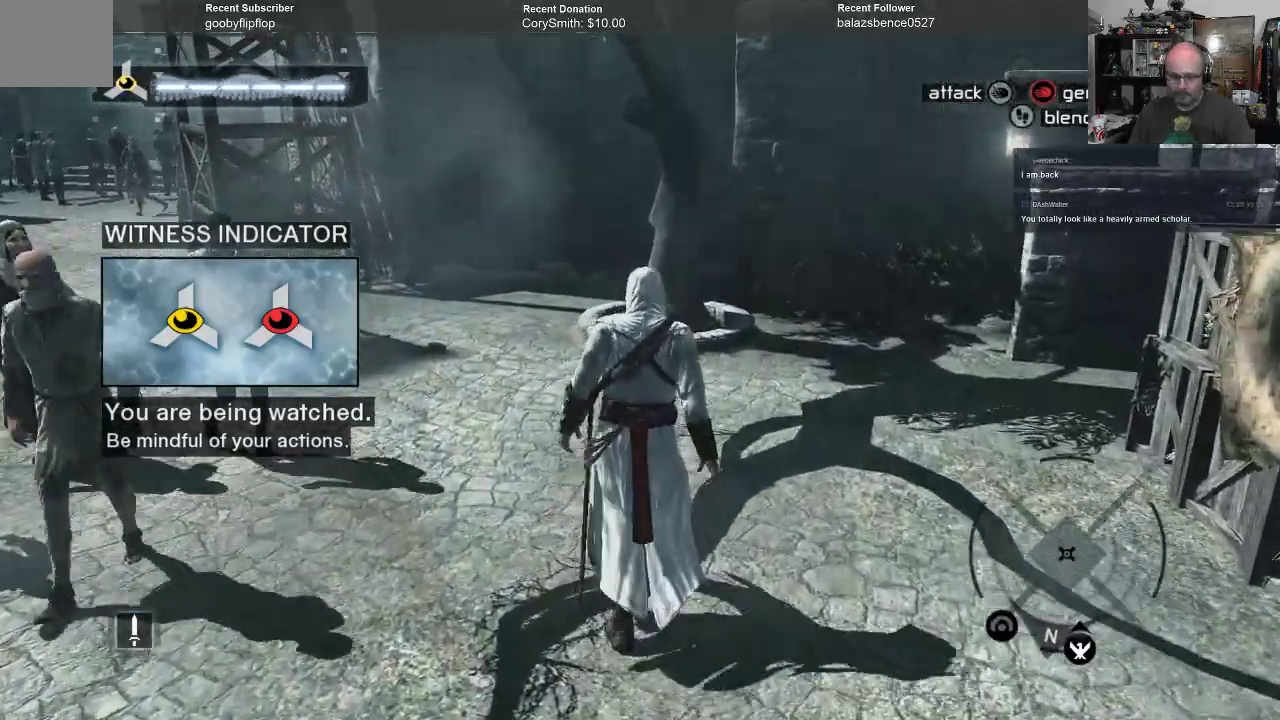
{"buttons": ["B"], "left_stick": "up", "right_stick": "center", "events": []}
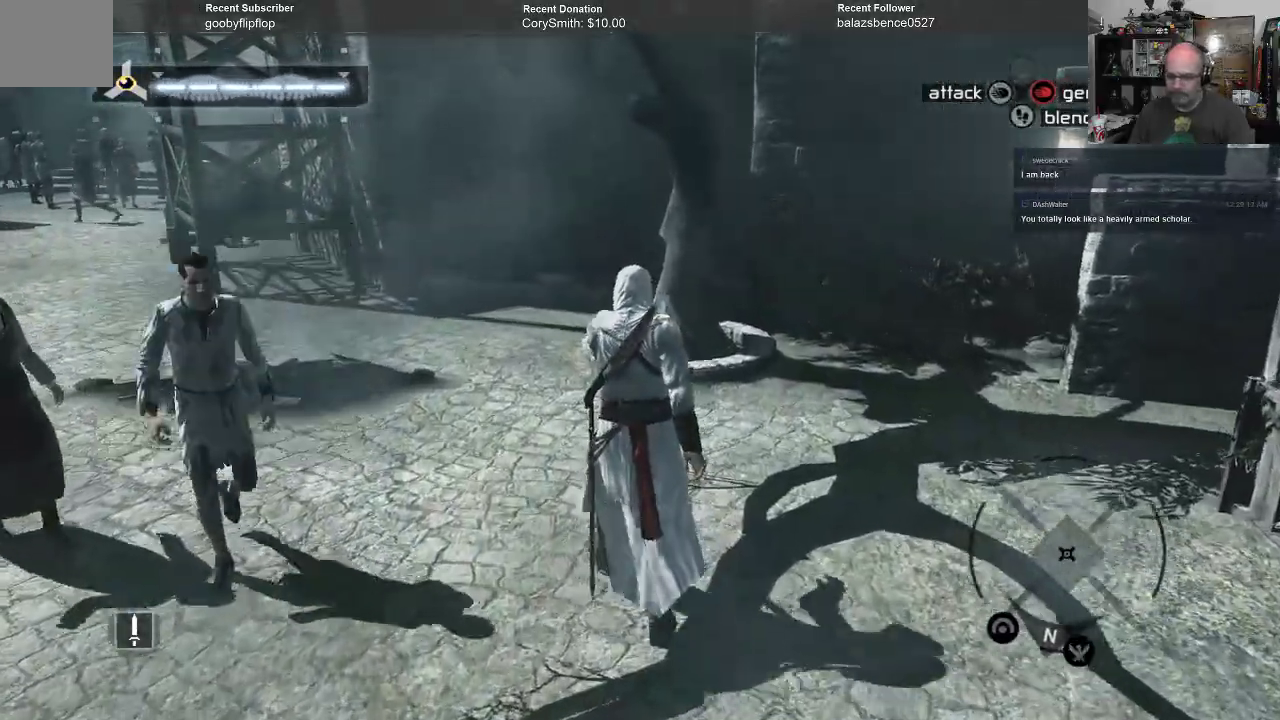
{"buttons": ["B"], "left_stick": "up", "right_stick": "center", "events": []}
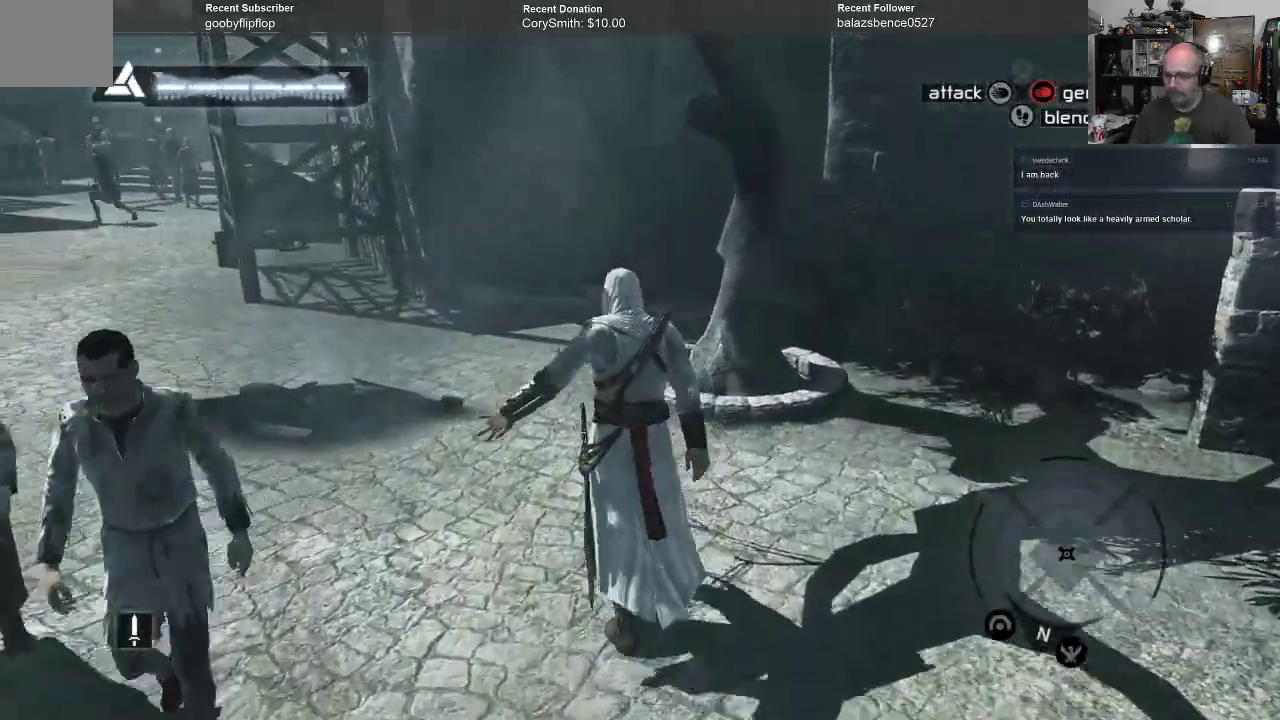
{"buttons": [], "left_stick": "center", "right_stick": "center", "events": [[300, "B", "up"], [467, "left_stick", "center"]]}
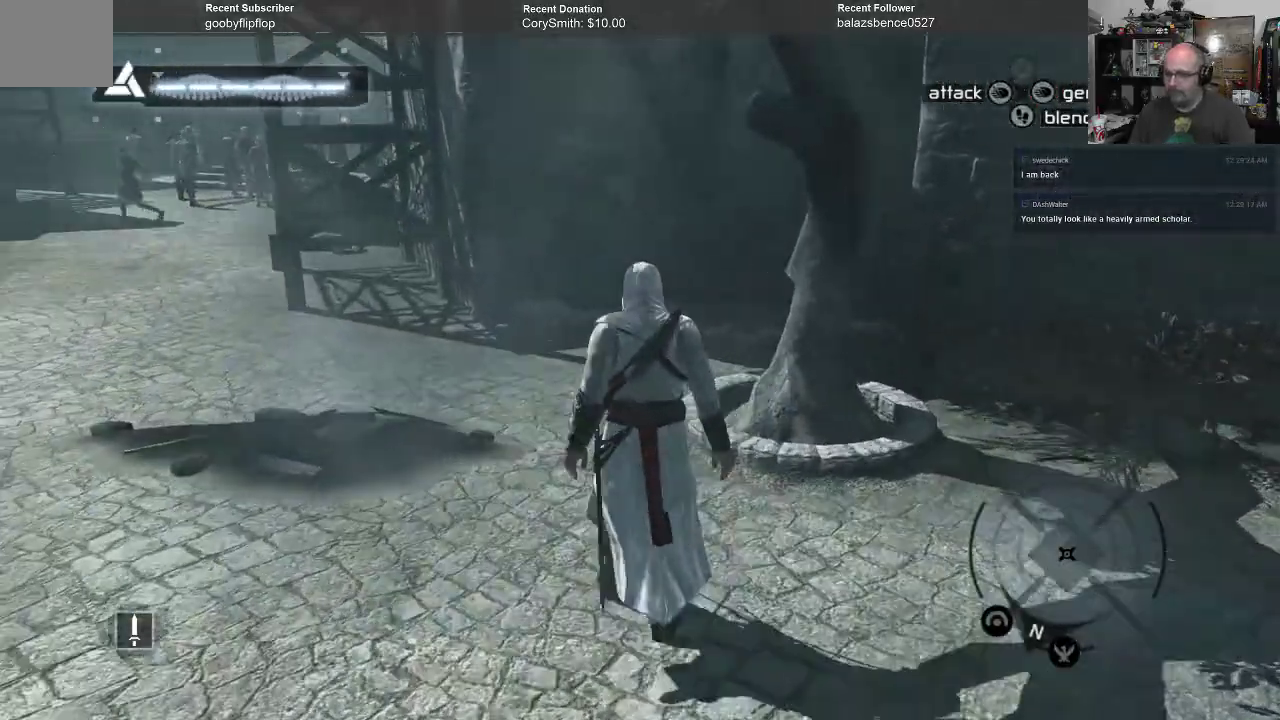
{"buttons": [], "left_stick": "center", "right_stick": "up-right", "events": [[133, "right_stick", "right"], [500, "right_stick", "up-right"]]}
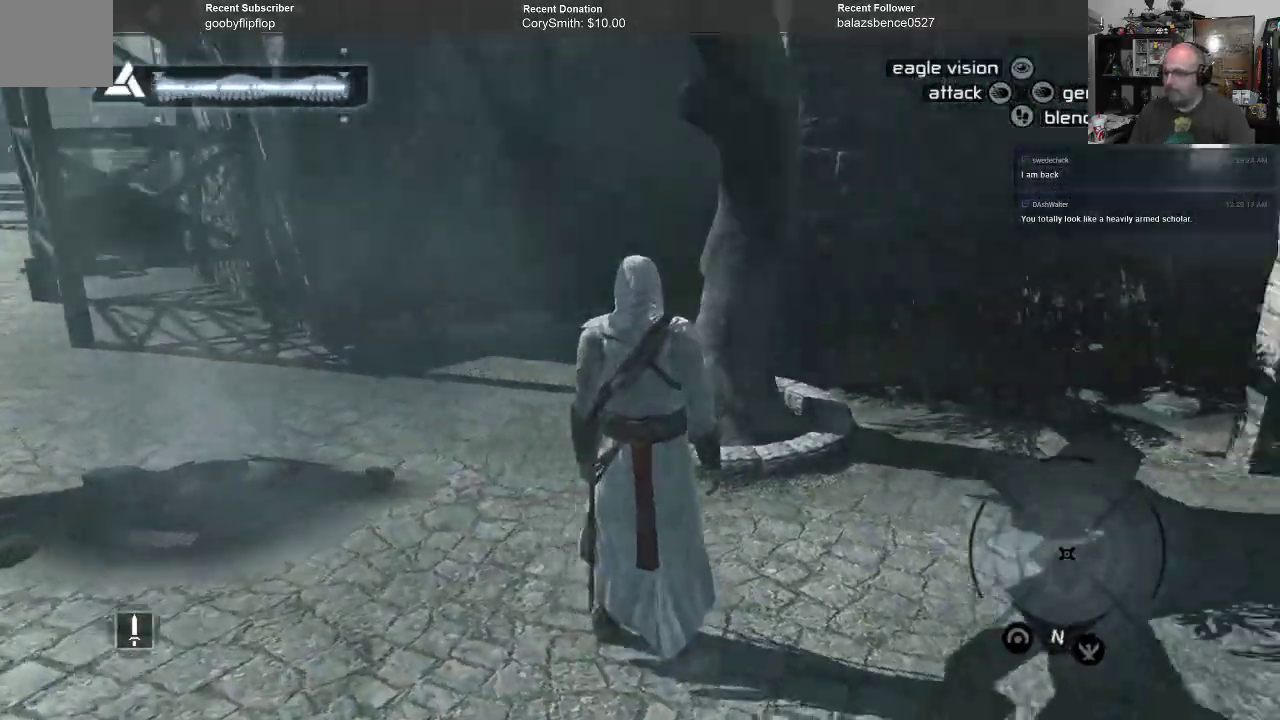
{"buttons": [], "left_stick": "center", "right_stick": "up", "events": [[433, "right_stick", "up"]]}
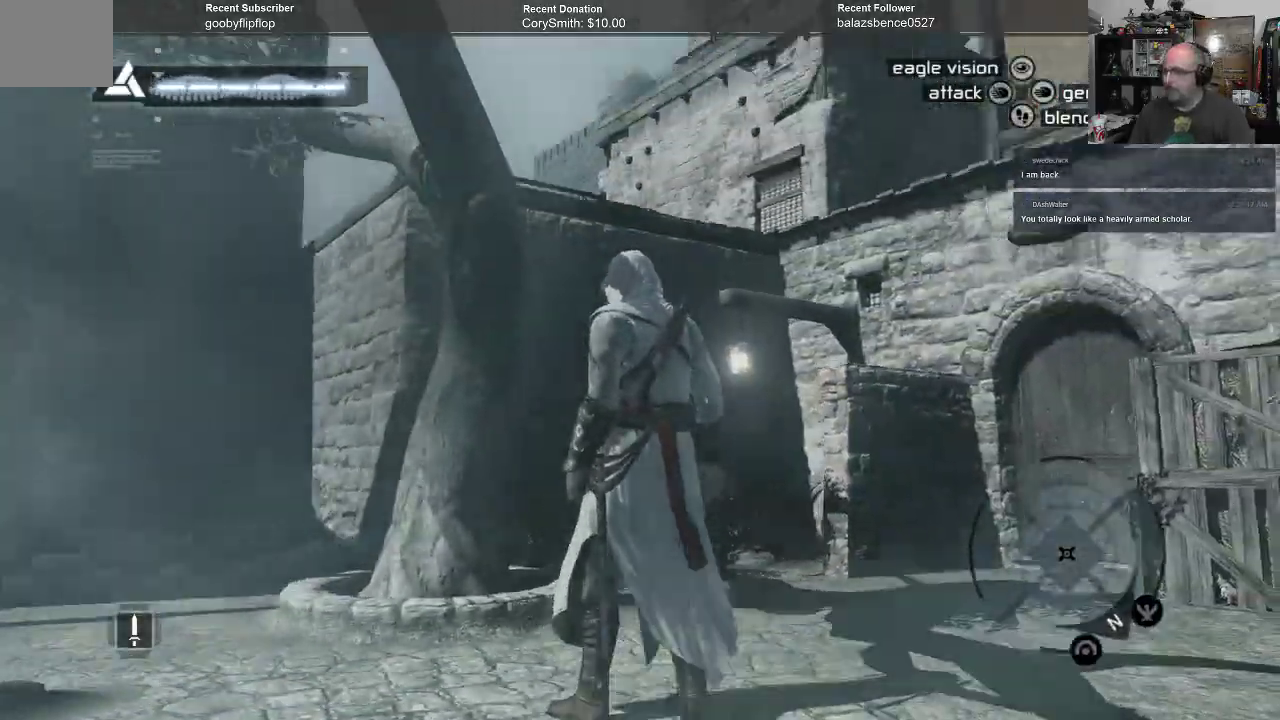
{"buttons": [], "left_stick": "center", "right_stick": "up-right", "events": [[167, "right_stick", "center"], [433, "right_stick", "right"], [500, "right_stick", "up-right"]]}
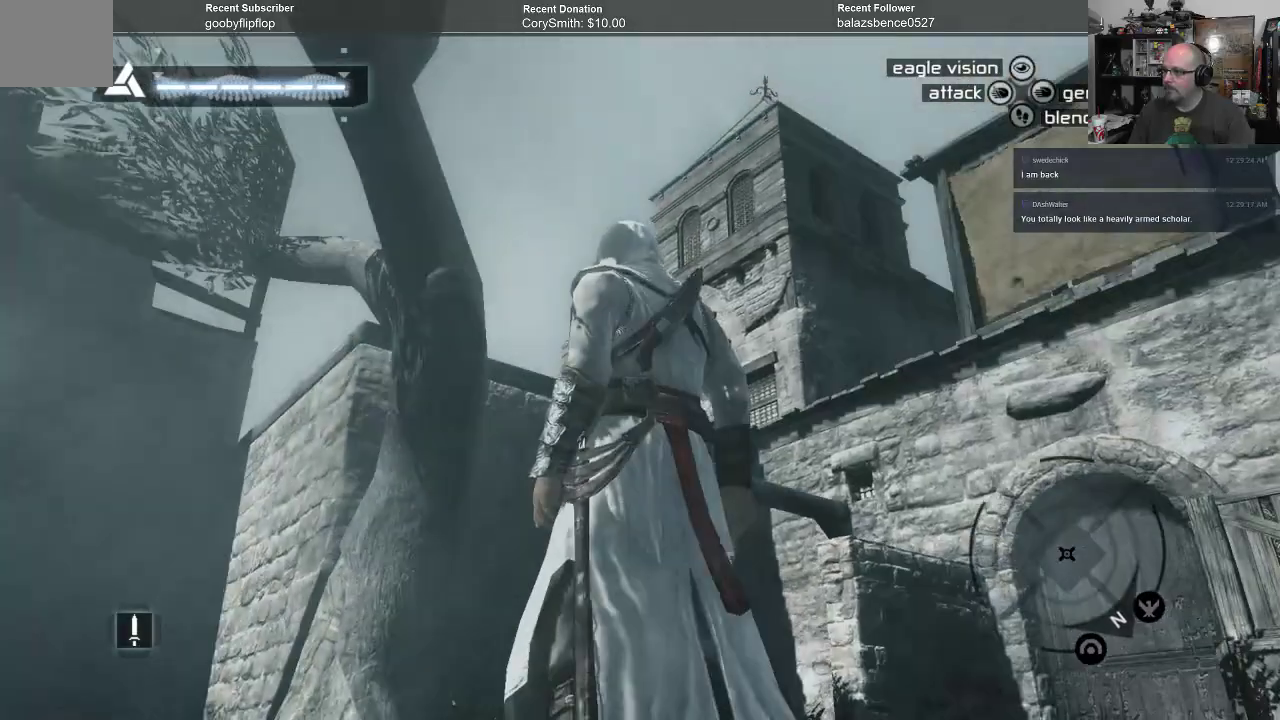
{"buttons": [], "left_stick": "center", "right_stick": "center", "events": [[200, "right_stick", "center"]]}
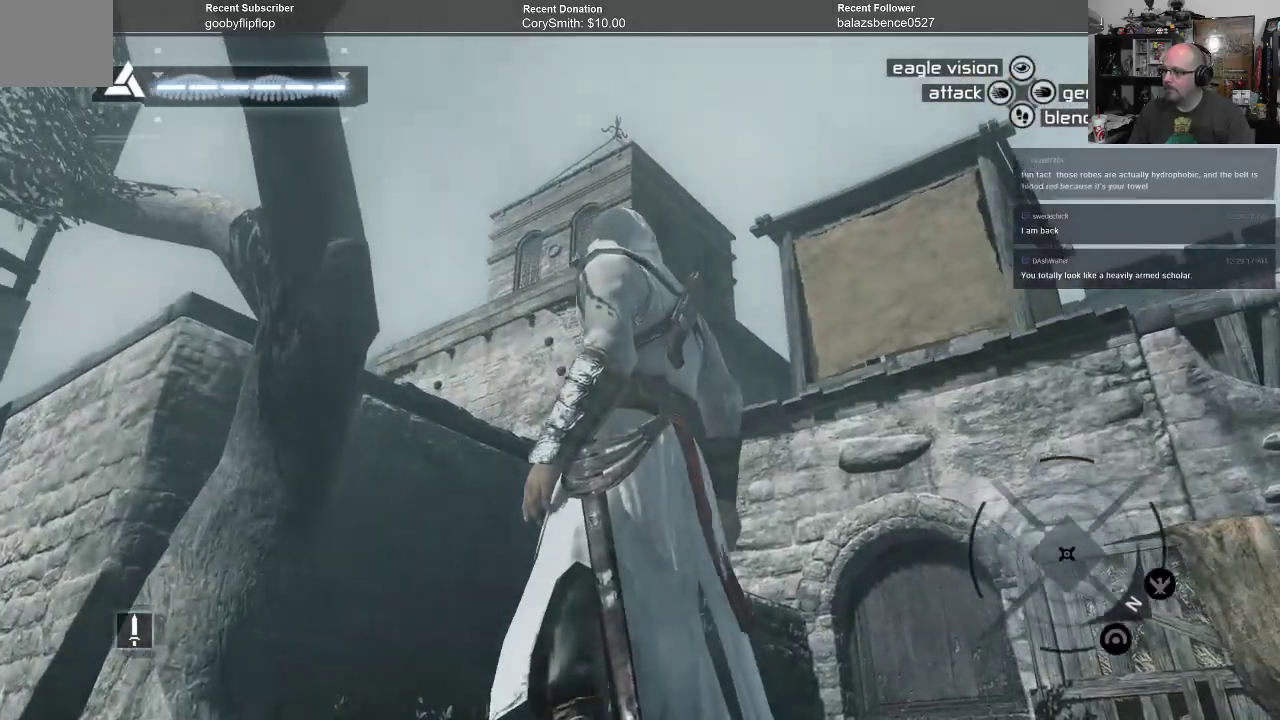
{"buttons": [], "left_stick": "center", "right_stick": "down-left", "events": [[67, "right_stick", "down-left"]]}
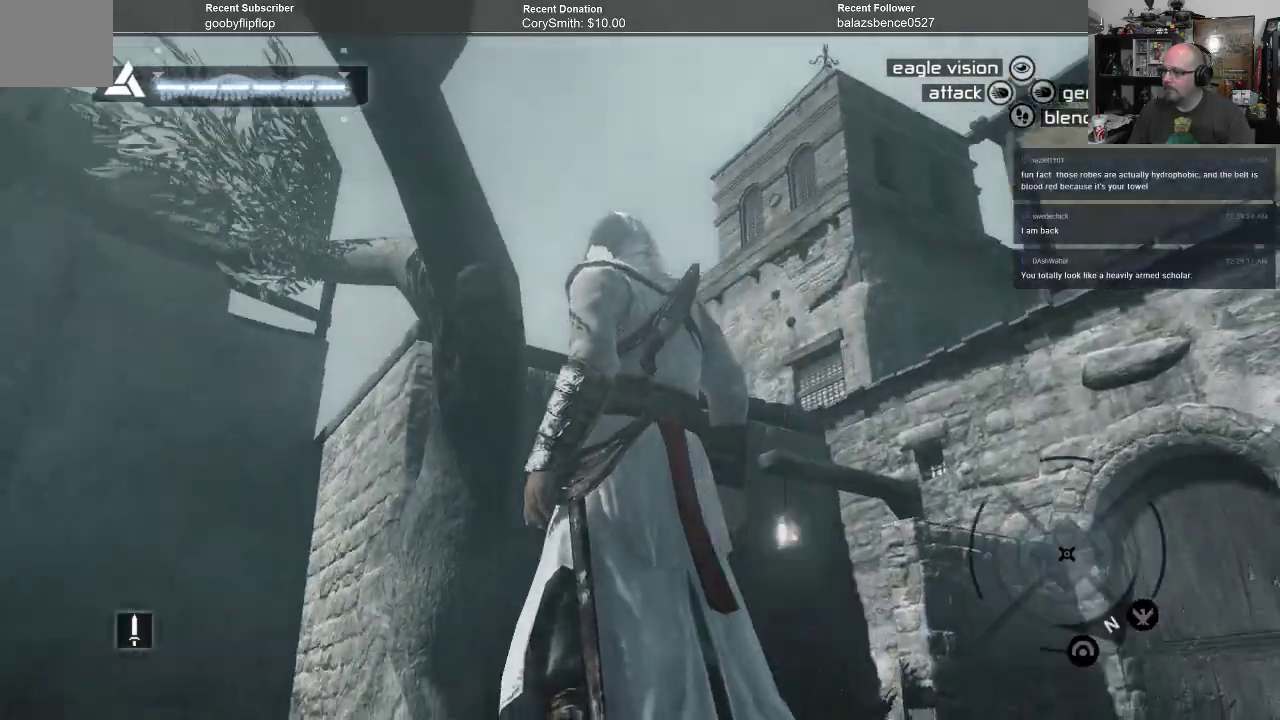
{"buttons": [], "left_stick": "center", "right_stick": "center", "events": [[133, "right_stick", "down"], [467, "right_stick", "center"]]}
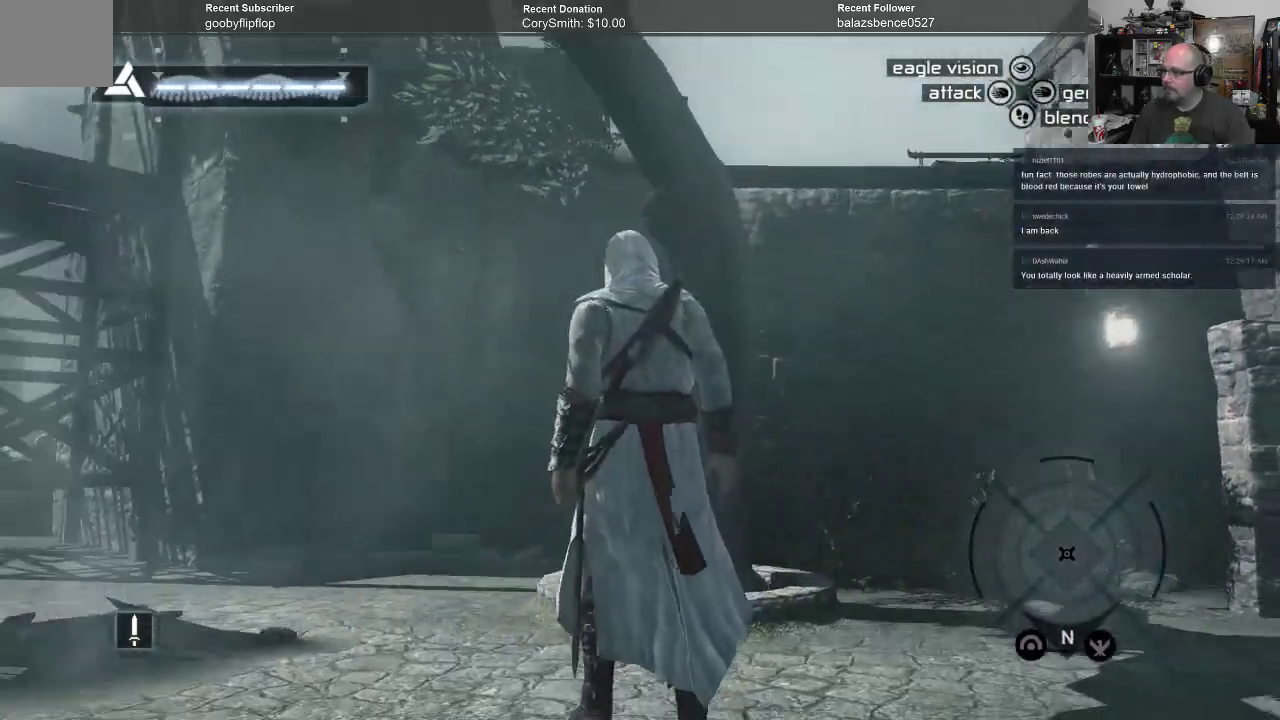
{"buttons": [], "left_stick": "center", "right_stick": "right", "events": [[300, "right_stick", "right"]]}
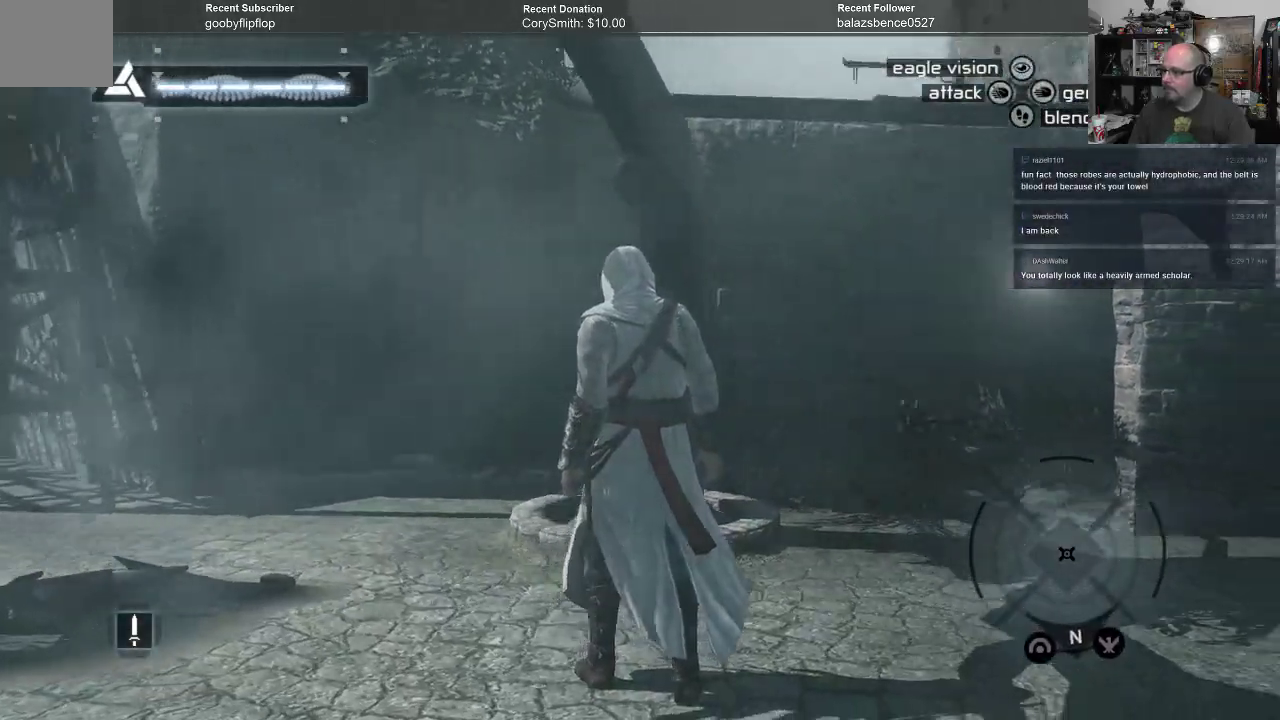
{"buttons": [], "left_stick": "up", "right_stick": "center", "events": [[67, "right_stick", "down-right"], [200, "left_stick", "right"], [233, "right_stick", "center"], [300, "left_stick", "up-right"], [400, "left_stick", "up"]]}
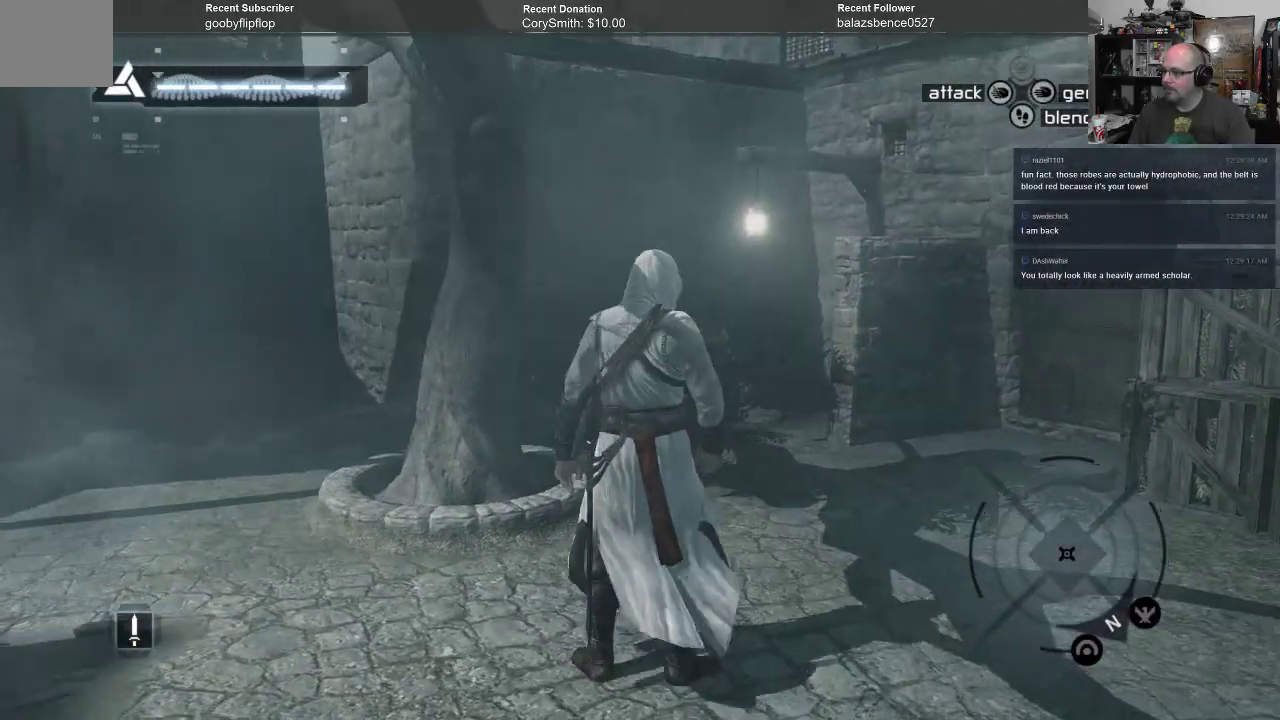
{"buttons": [], "left_stick": "up", "right_stick": "center", "events": [[200, "right_stick", "left"], [400, "right_stick", "center"]]}
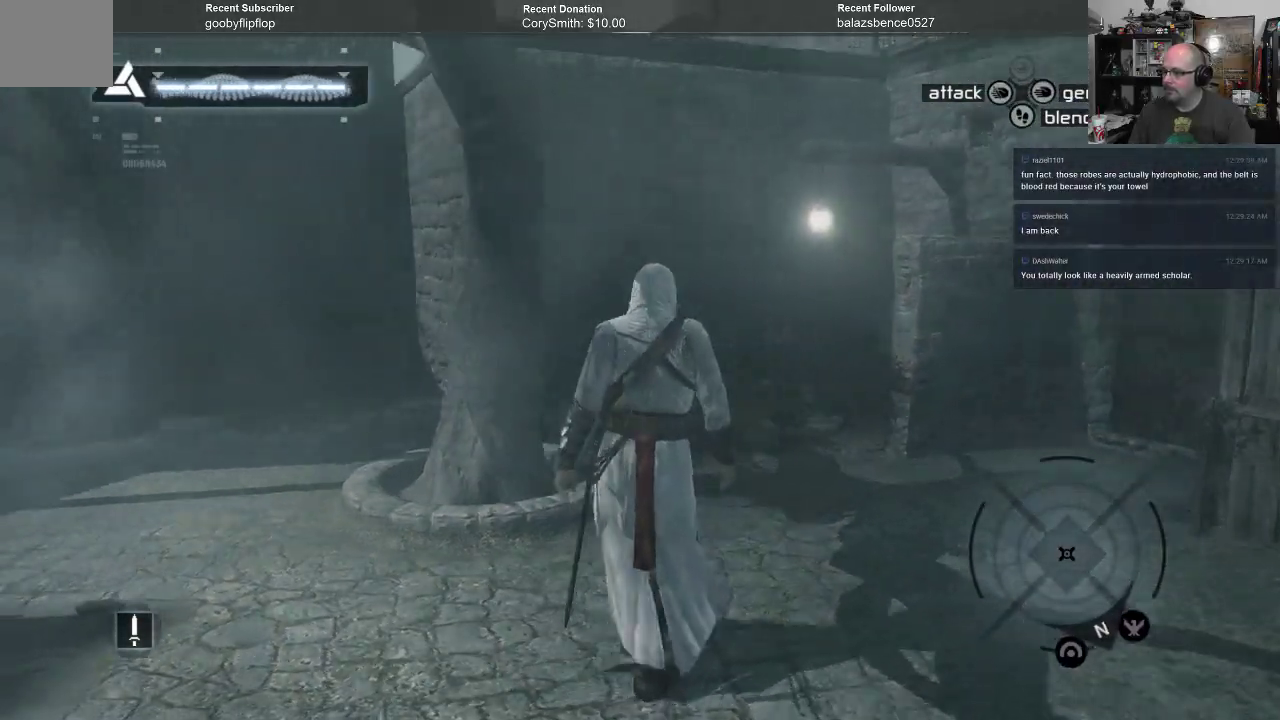
{"buttons": ["A", "R1"], "left_stick": "up", "right_stick": "center", "events": [[100, "A", "down"], [267, "R1", "down"]]}
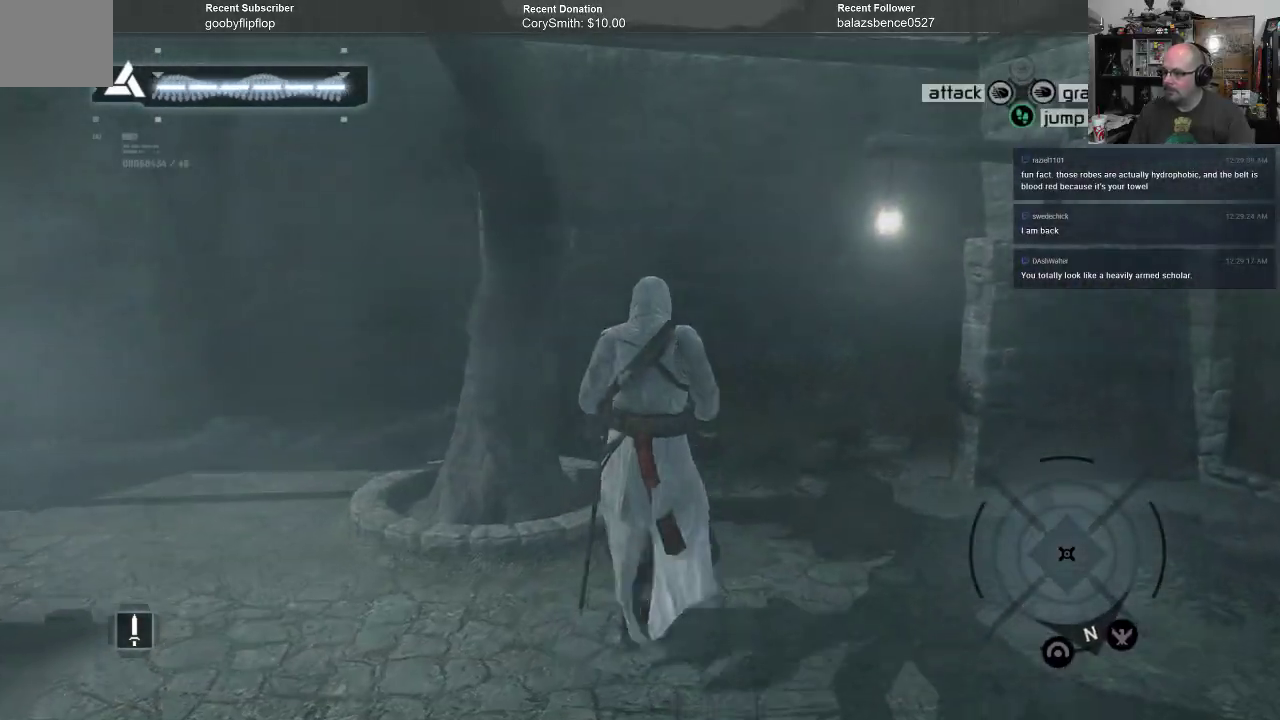
{"buttons": ["A", "R1"], "left_stick": "up", "right_stick": "center", "events": []}
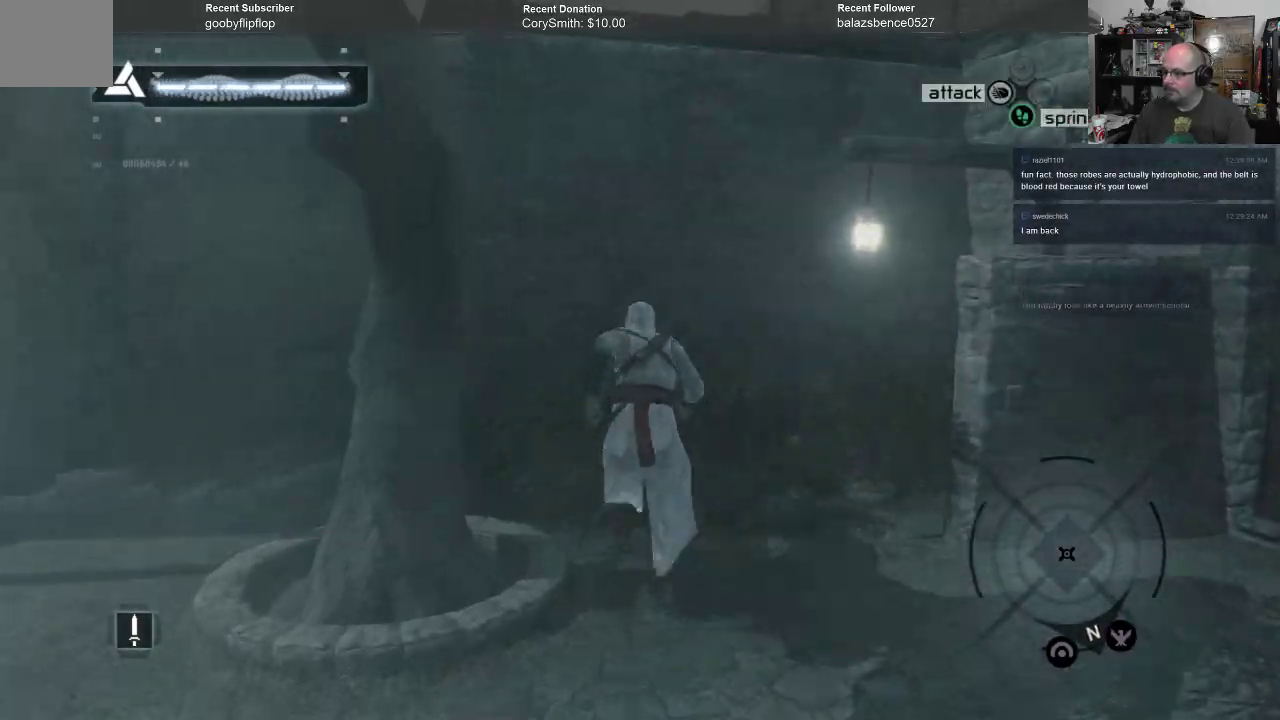
{"buttons": ["A", "R1"], "left_stick": "up", "right_stick": "center", "events": []}
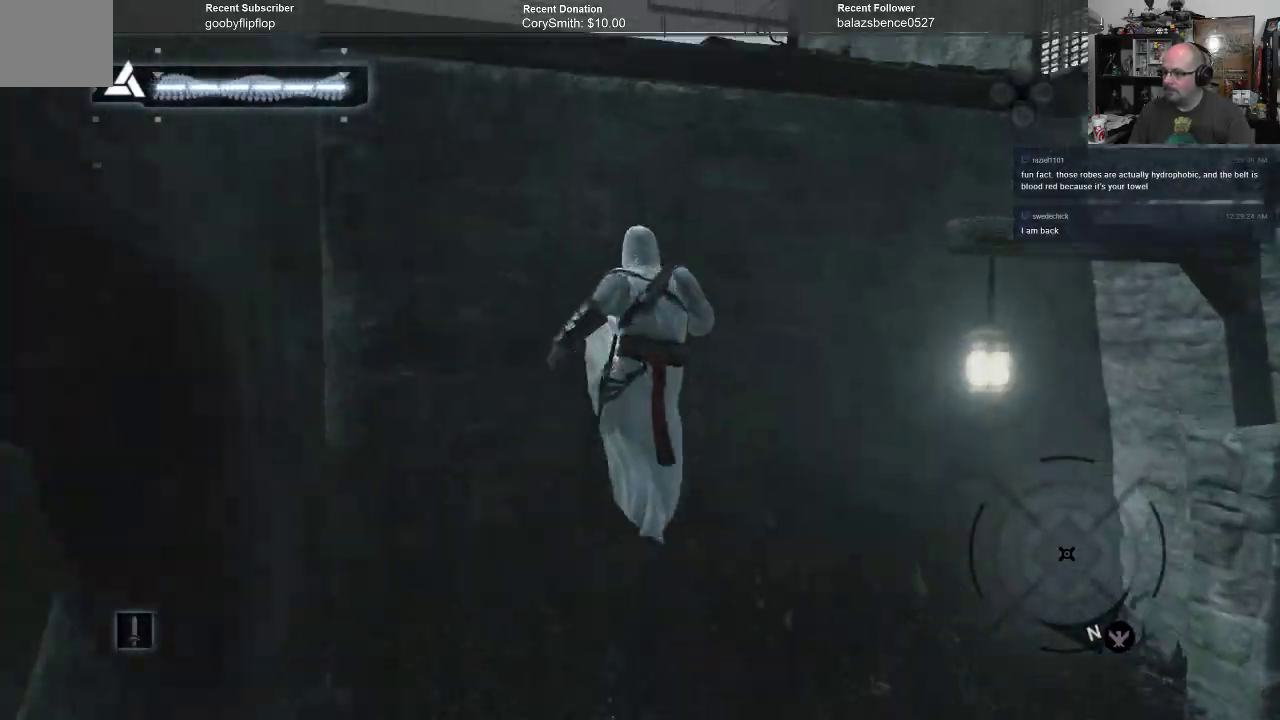
{"buttons": ["A", "R1"], "left_stick": "up", "right_stick": "center", "events": []}
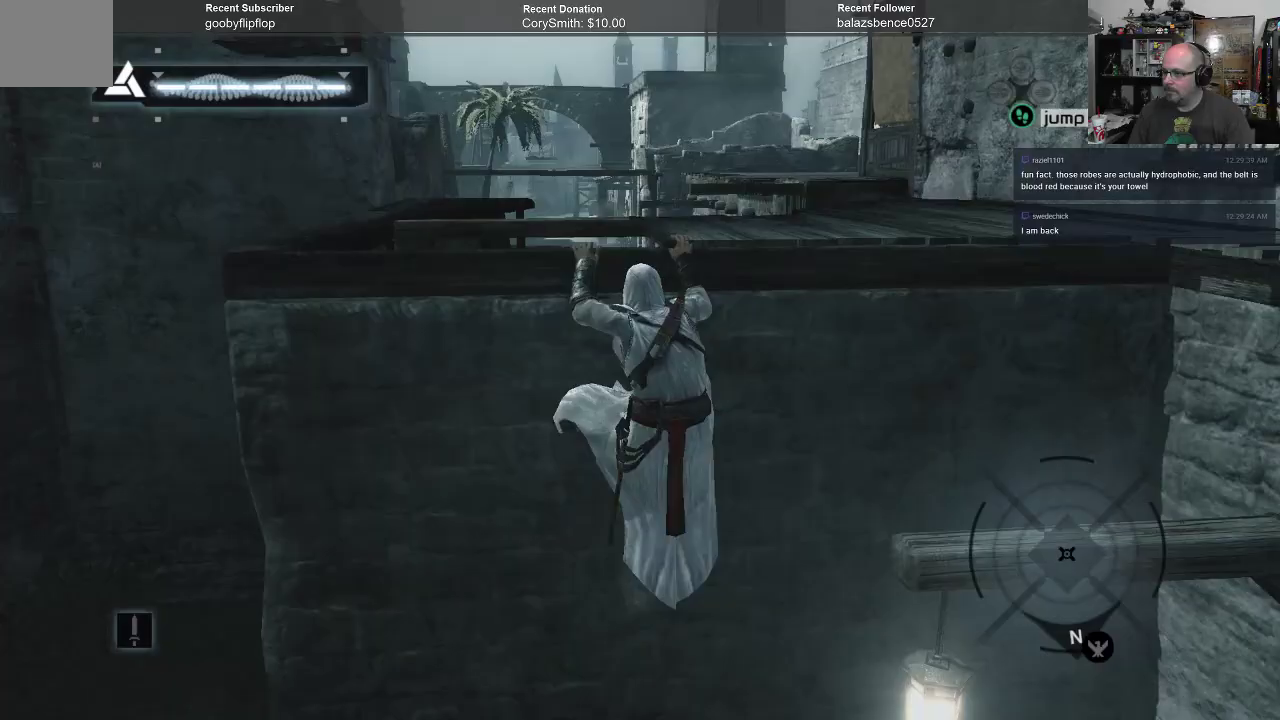
{"buttons": ["A", "R1"], "left_stick": "up", "right_stick": "center", "events": []}
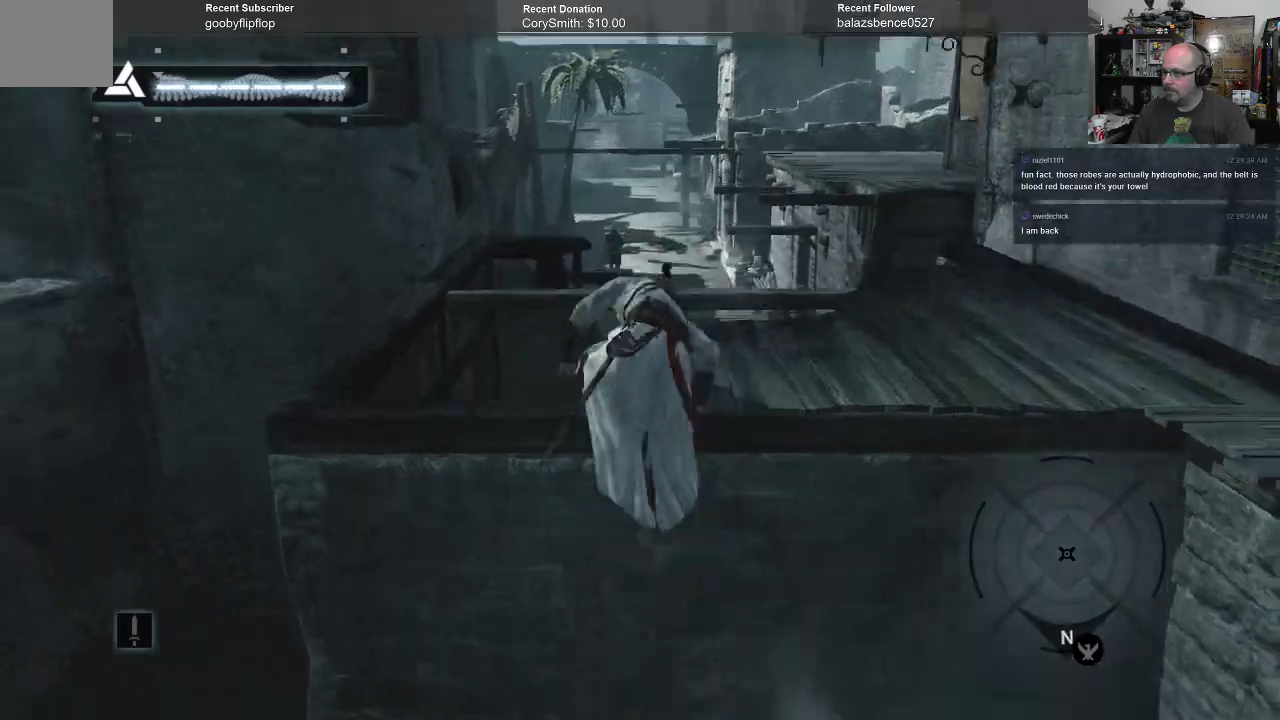
{"buttons": [], "left_stick": "center", "right_stick": "right", "events": [[100, "A", "up"], [133, "R1", "up"], [200, "left_stick", "center"], [333, "right_stick", "right"]]}
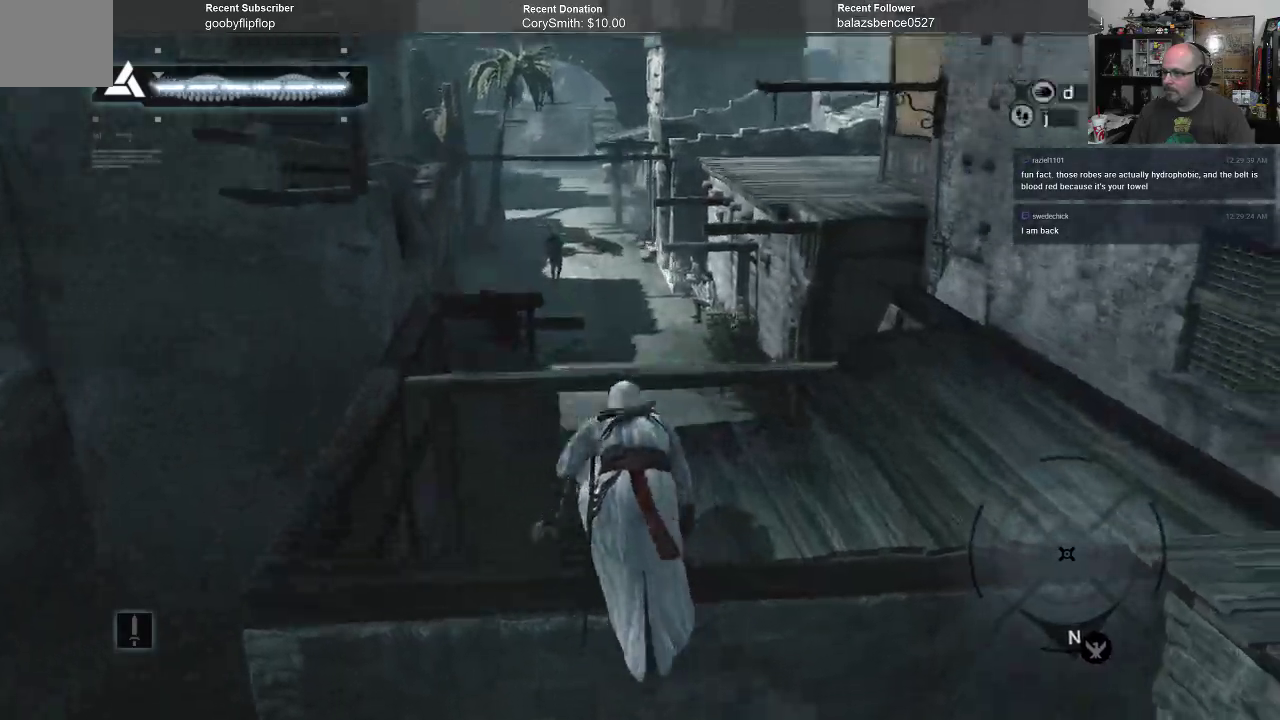
{"buttons": [], "left_stick": "up-right", "right_stick": "right", "events": [[67, "left_stick", "right"], [200, "left_stick", "up-right"]]}
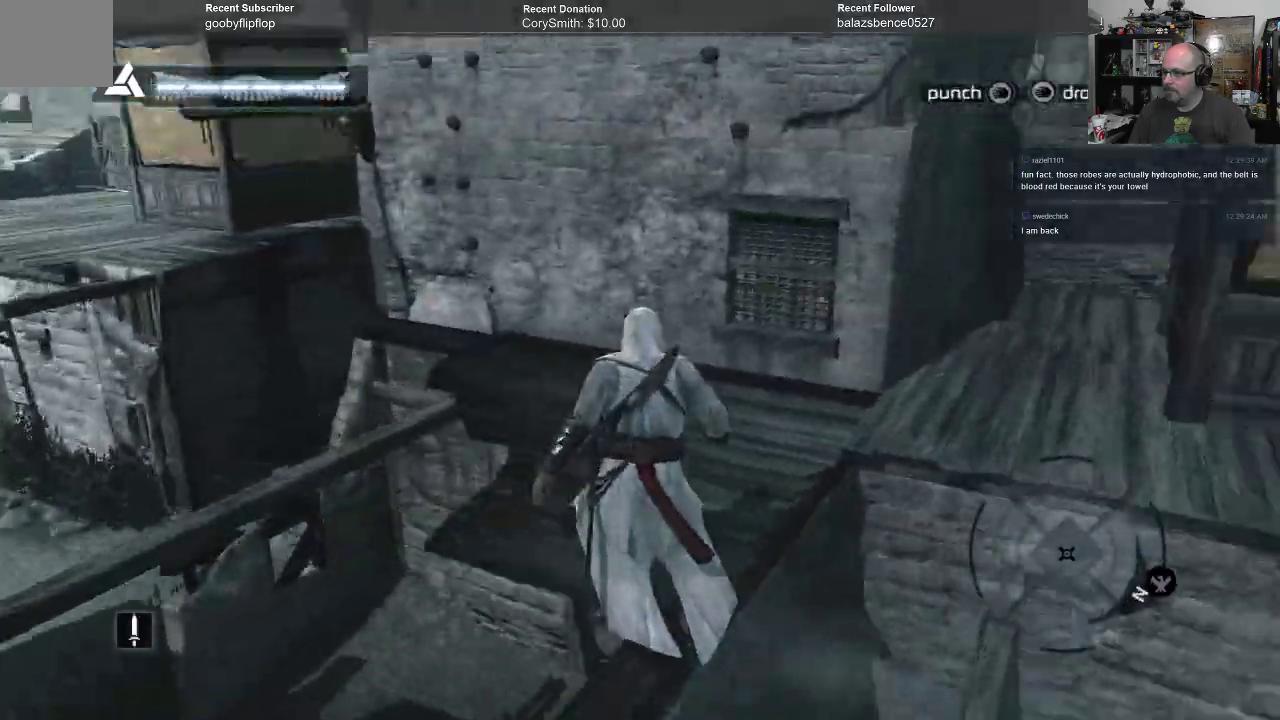
{"buttons": ["A", "R1"], "left_stick": "up", "right_stick": "center", "events": [[100, "right_stick", "center"], [200, "A", "down"], [200, "left_stick", "up"], [267, "R1", "down"]]}
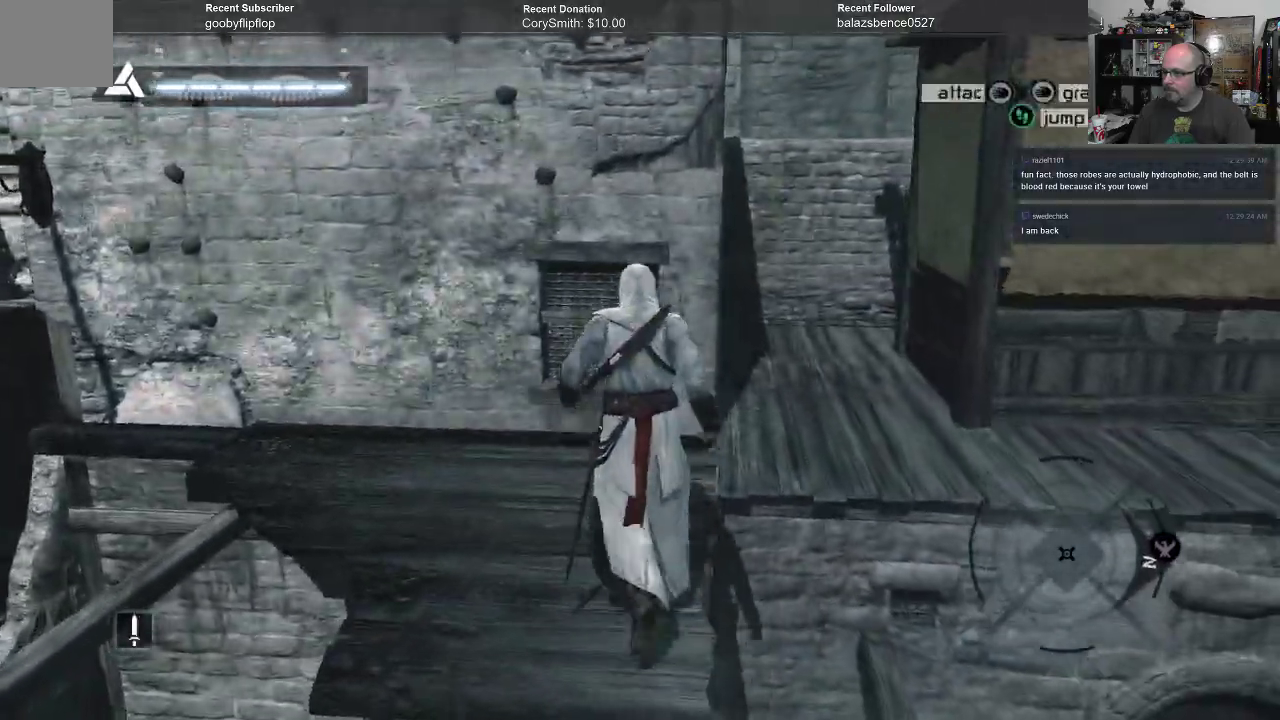
{"buttons": ["A", "R1"], "left_stick": "up", "right_stick": "center", "events": []}
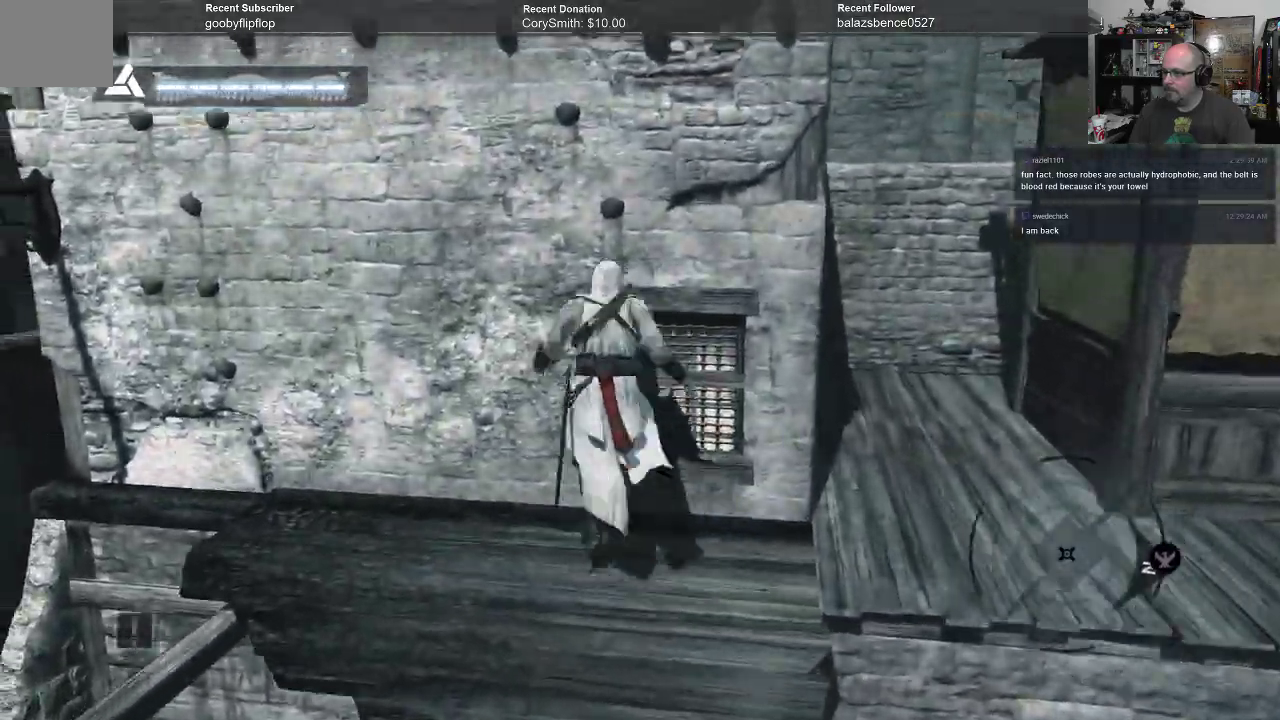
{"buttons": ["A", "R1"], "left_stick": "up", "right_stick": "center", "events": []}
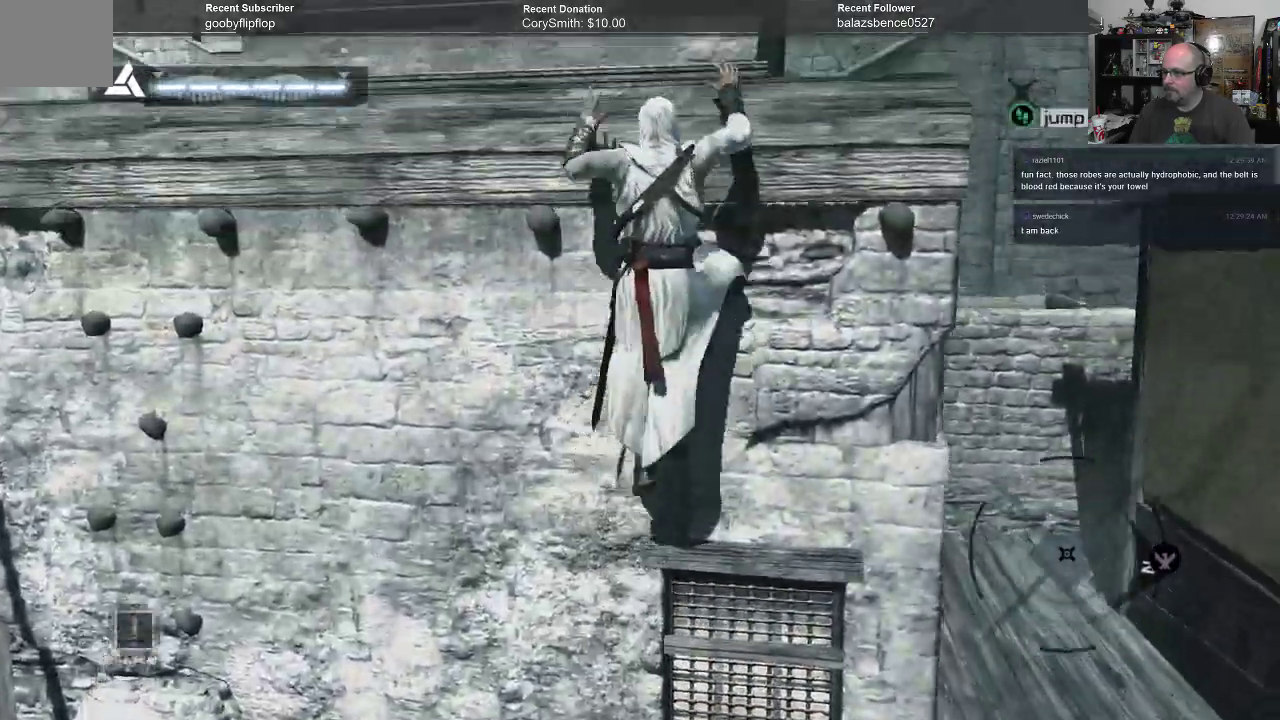
{"buttons": ["A", "R1"], "left_stick": "up", "right_stick": "center", "events": []}
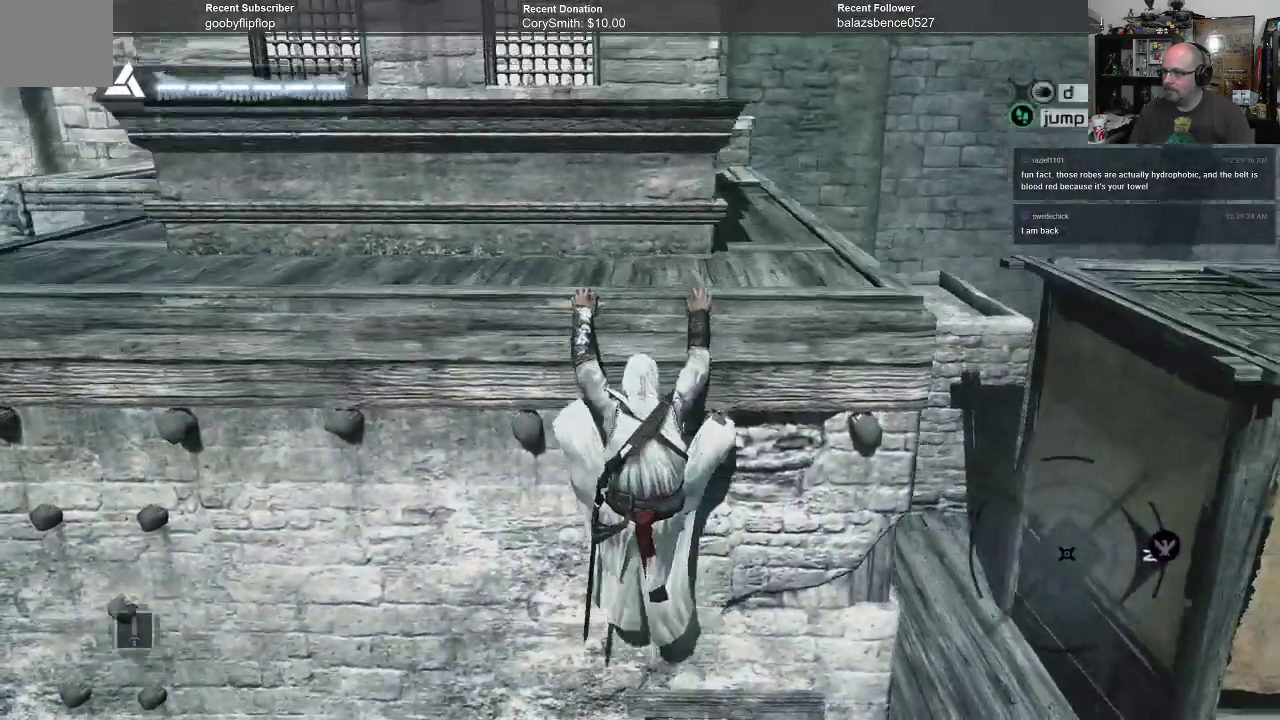
{"buttons": [], "left_stick": "center", "right_stick": "center", "events": [[367, "R1", "up"], [400, "A", "up"], [500, "left_stick", "center"]]}
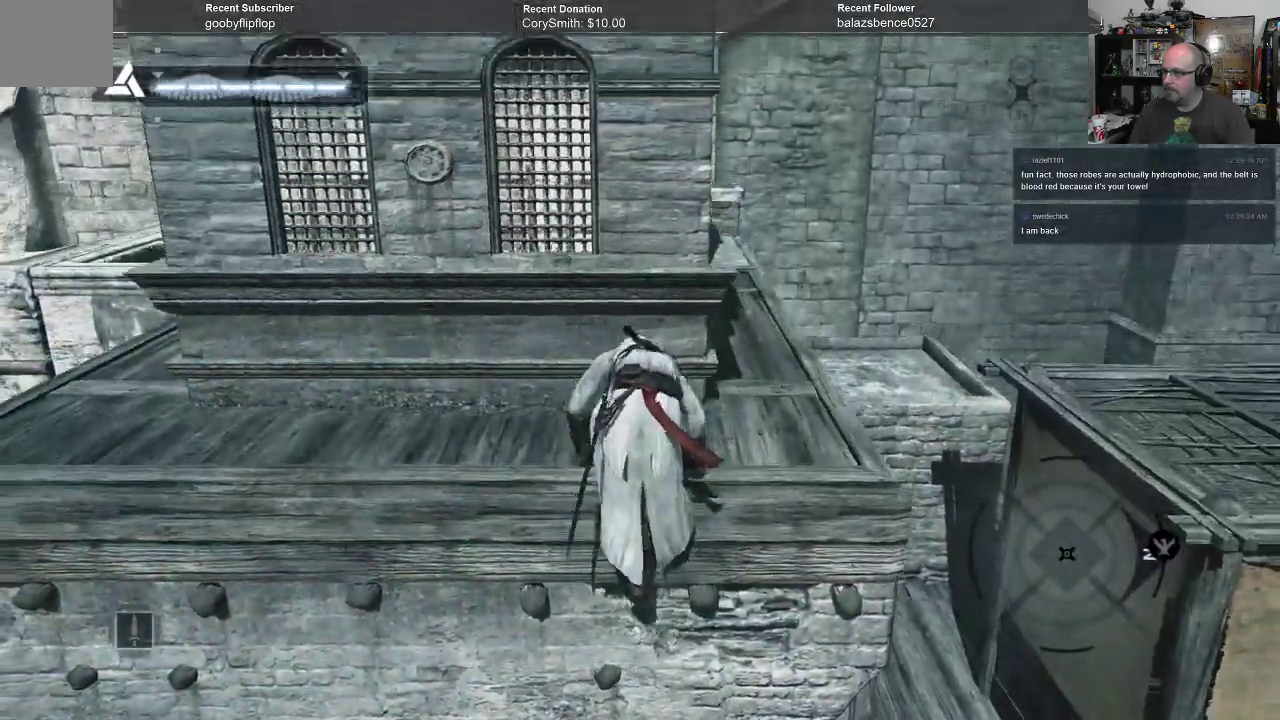
{"buttons": [], "left_stick": "center", "right_stick": "up-left", "events": [[100, "right_stick", "up-left"]]}
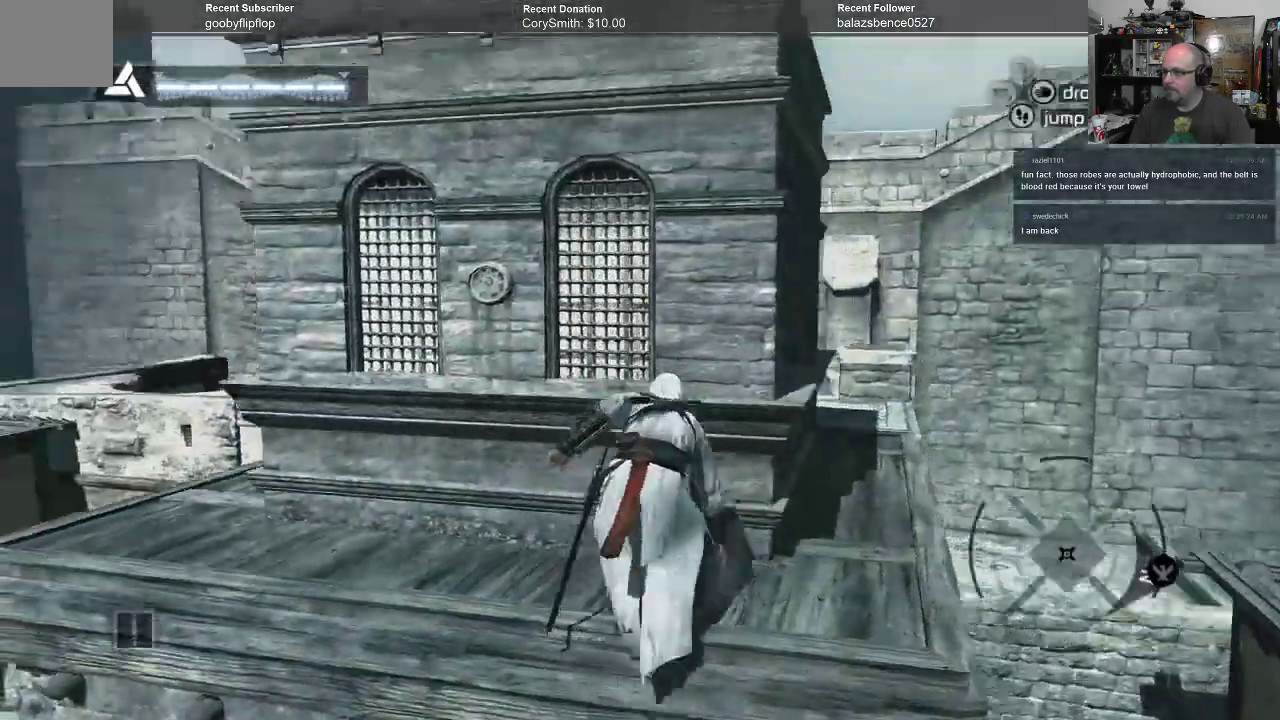
{"buttons": [], "left_stick": "center", "right_stick": "up-left", "events": []}
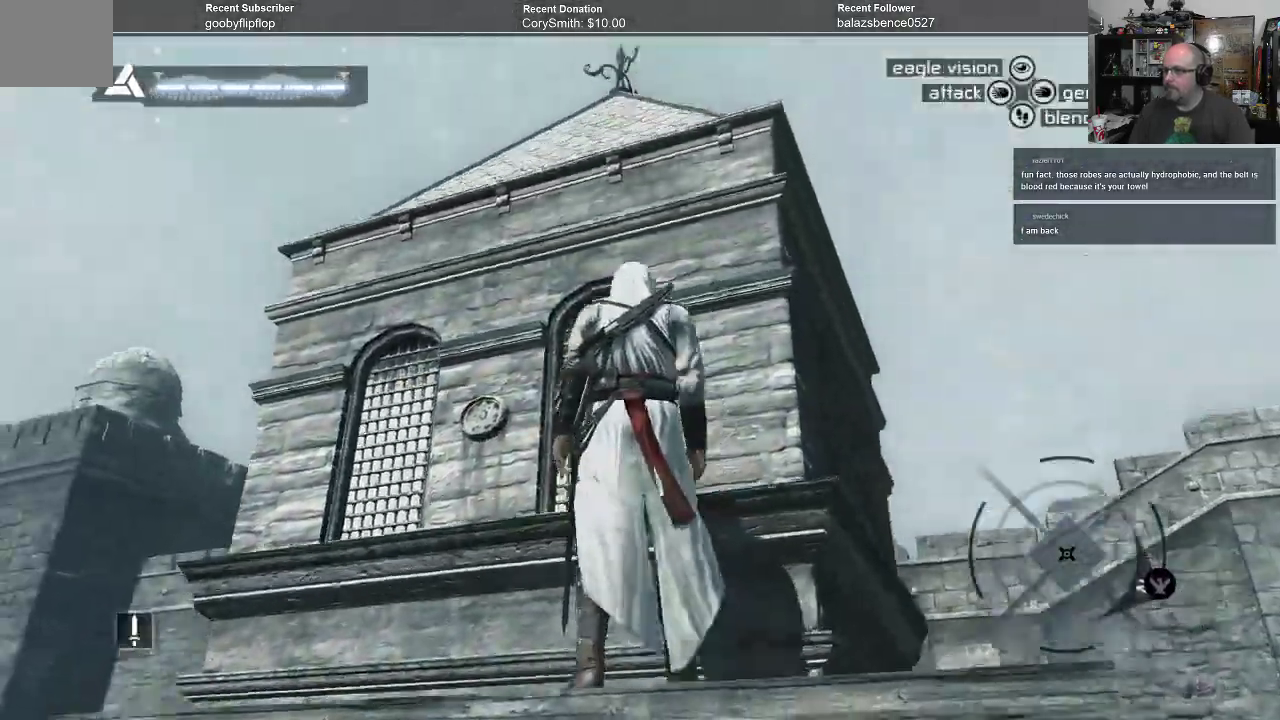
{"buttons": [], "left_stick": "center", "right_stick": "down", "events": [[67, "right_stick", "down"]]}
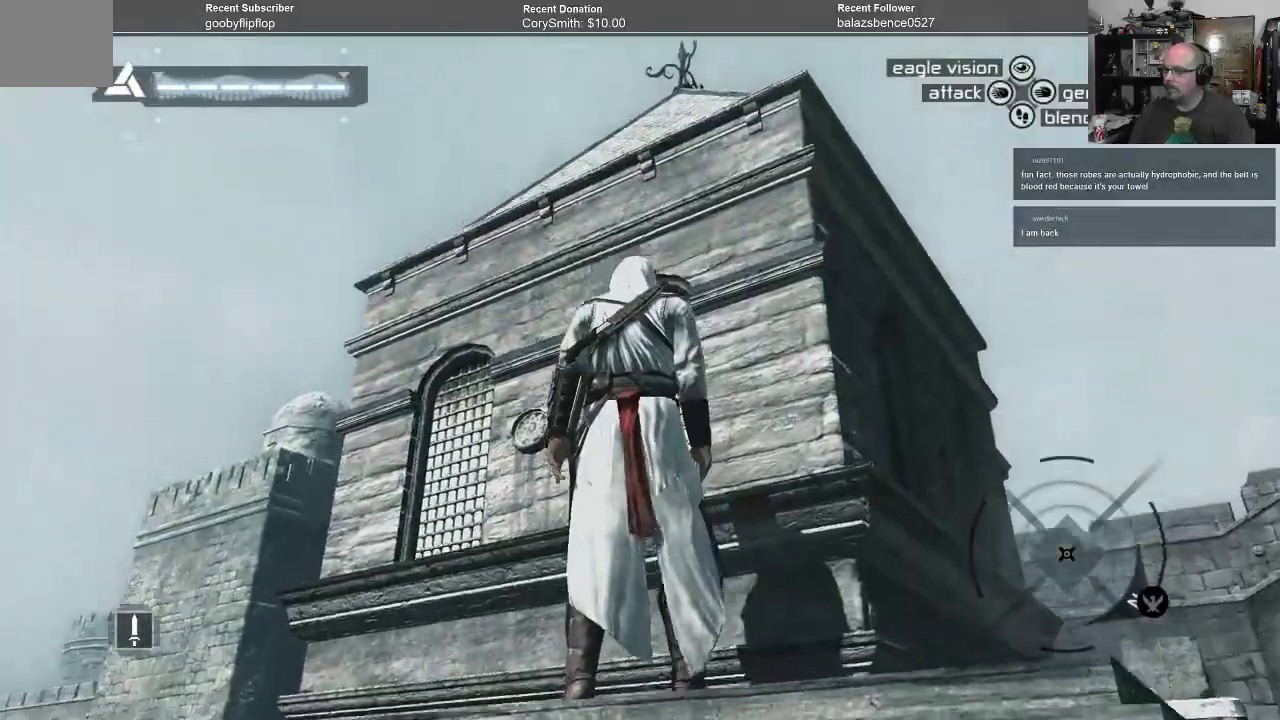
{"buttons": [], "left_stick": "center", "right_stick": "down-right", "events": [[333, "right_stick", "down-right"]]}
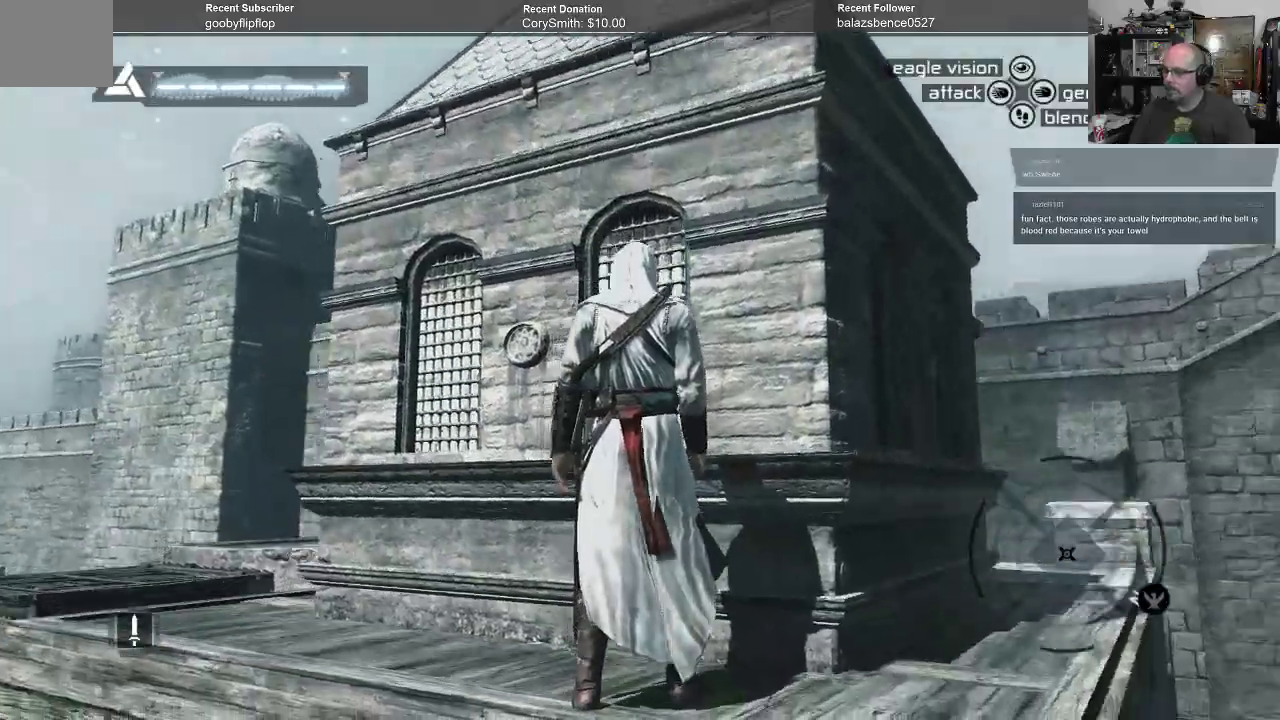
{"buttons": [], "left_stick": "center", "right_stick": "right", "events": [[400, "right_stick", "right"]]}